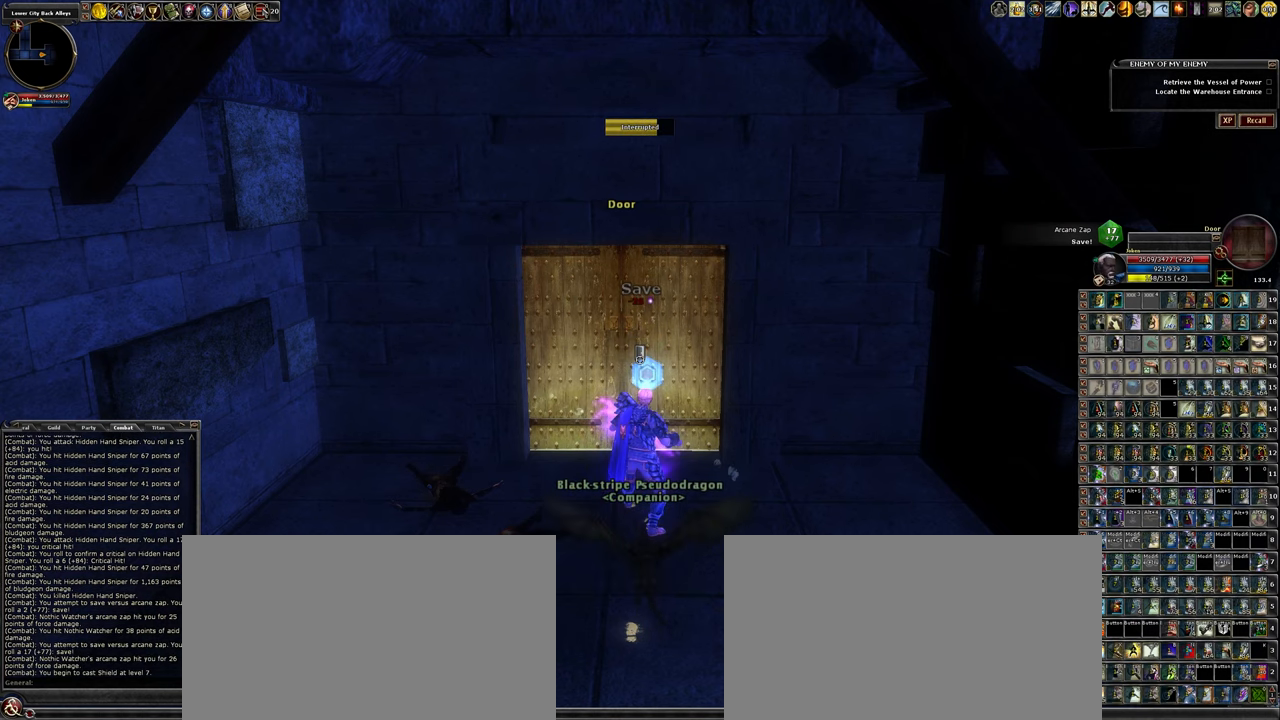
Gameplay with keyboard and mouse; each line is a JSON object with the keys and mouse buttons held at the frame after it. "events" lists presses ("down") and releases ("up") of ".", "/", "0", "1", "2", "3", "4", "5", "6", "7", "8", "9", "a", "alt_l", "alt_r", "backslash", "backspace", "caps_lock", "ctrl_l", "ctrl_r", "d", "down", "e", "equals", "escape", "f", "f1", "f10", "f11", "f12", "f2", "f3", "f4", "f5", "f6", "f7", "f8", "f9", "g", "h", "i", "j", "k", "l", "lbracket", "left", "minus", "num0", "num1", "num2", "num3", "num4", "num5", "num6", "num7", "num8", "num9", "o", "p", "q", "quote", "r", "rbracket", "return", "right", "s", "semicolon", "shift_l", "shift_r", "space", "super_l", "super_r", "t", "tab", "tilde", "u", "up", "w", "y", "z", "mouse_left", "mouse_wheel" and "mouse_right" between this image and that frame as [ms after this image, input, new state], when the widget could be followed in between. "mouse_left", "mouse_wheel", "mouse_right" = the "left", "wheel", "right" buttons of the "mouse" list. No other keys are recorded. "wheel" means that the mouse wheel is clicked or scrolled. Not read: mouse_move other_keys.
{"keys": [], "mouse": [], "events": []}
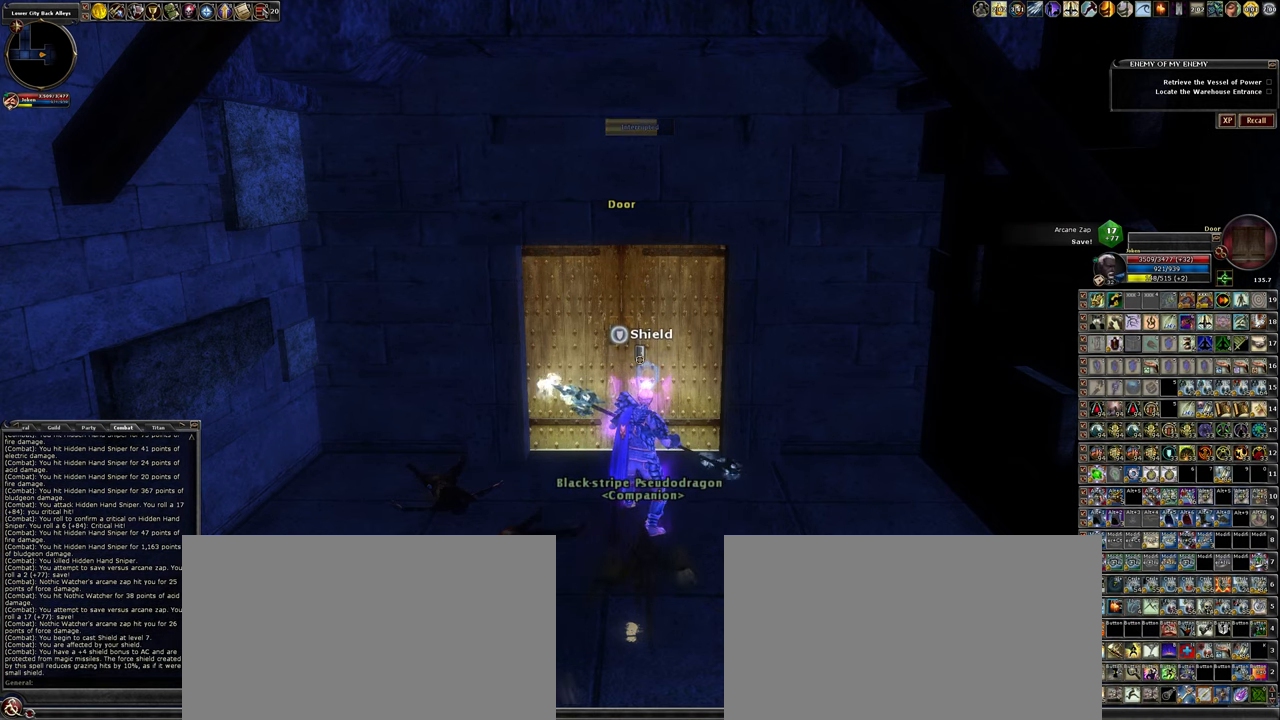
{"keys": [], "mouse": [], "events": [[133, "f", "down"], [283, "f", "up"]]}
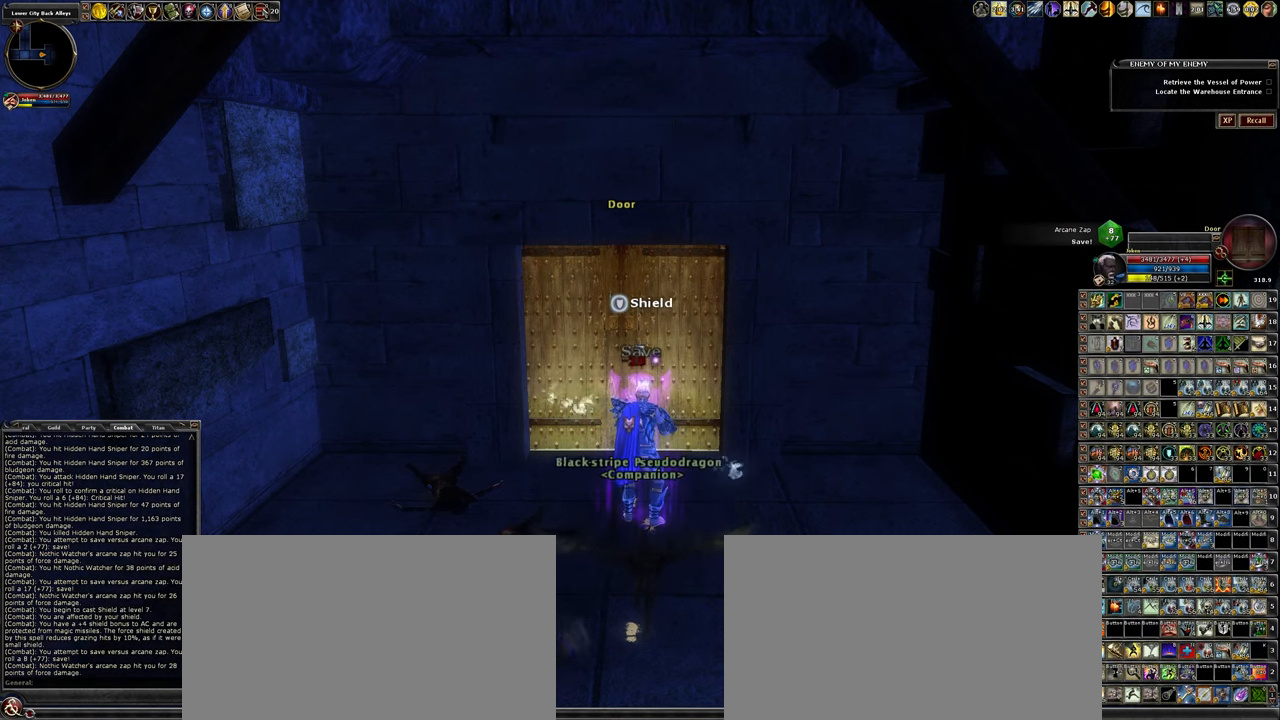
{"keys": [], "mouse": [], "events": []}
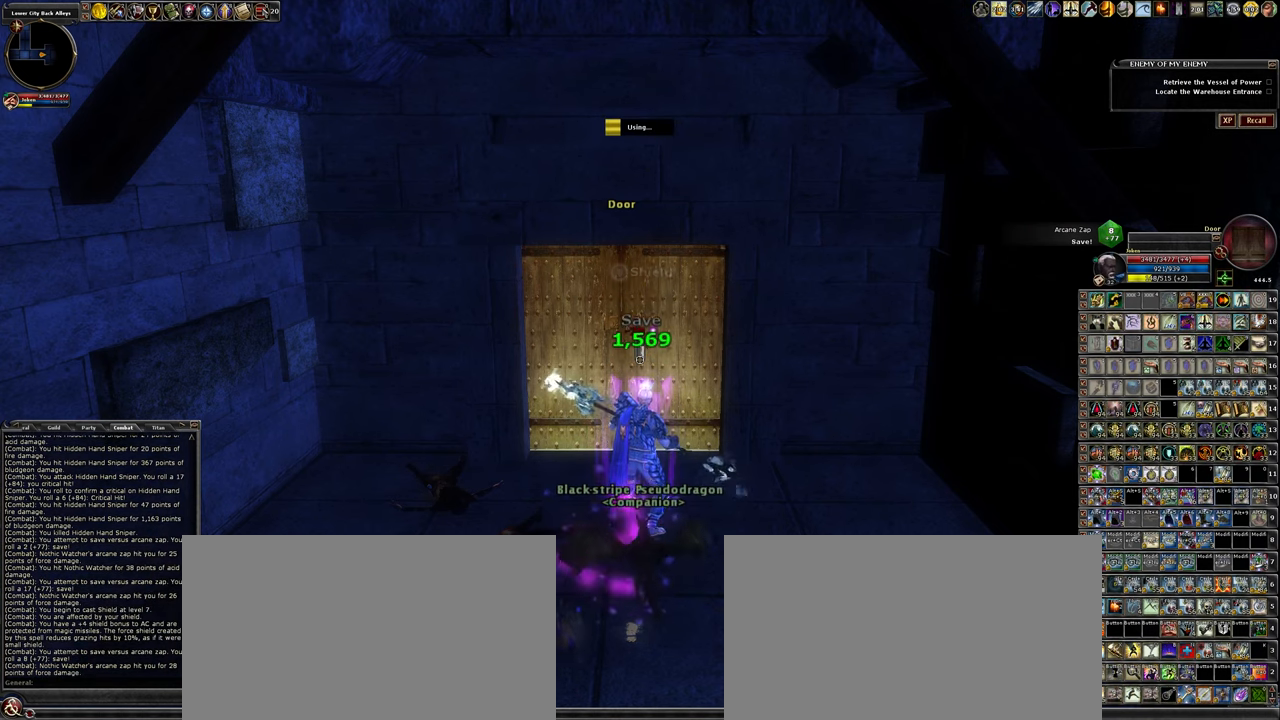
{"keys": [], "mouse": [], "events": []}
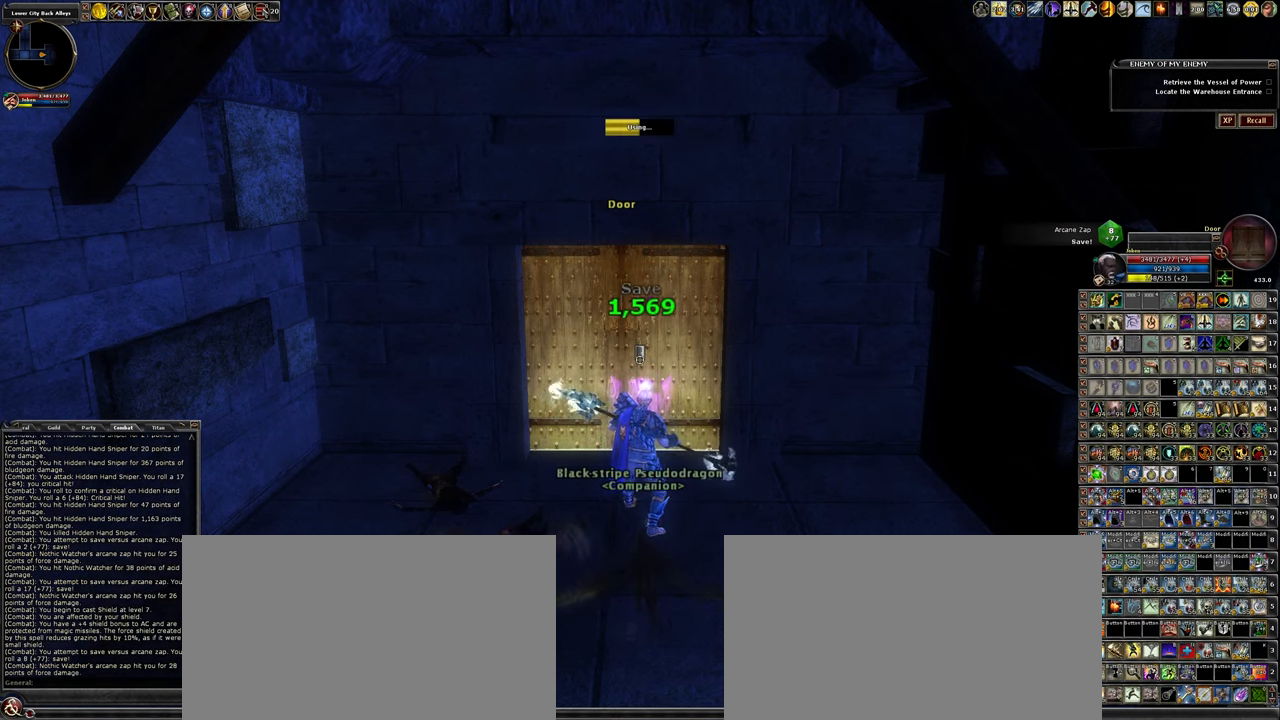
{"keys": [], "mouse": [], "events": []}
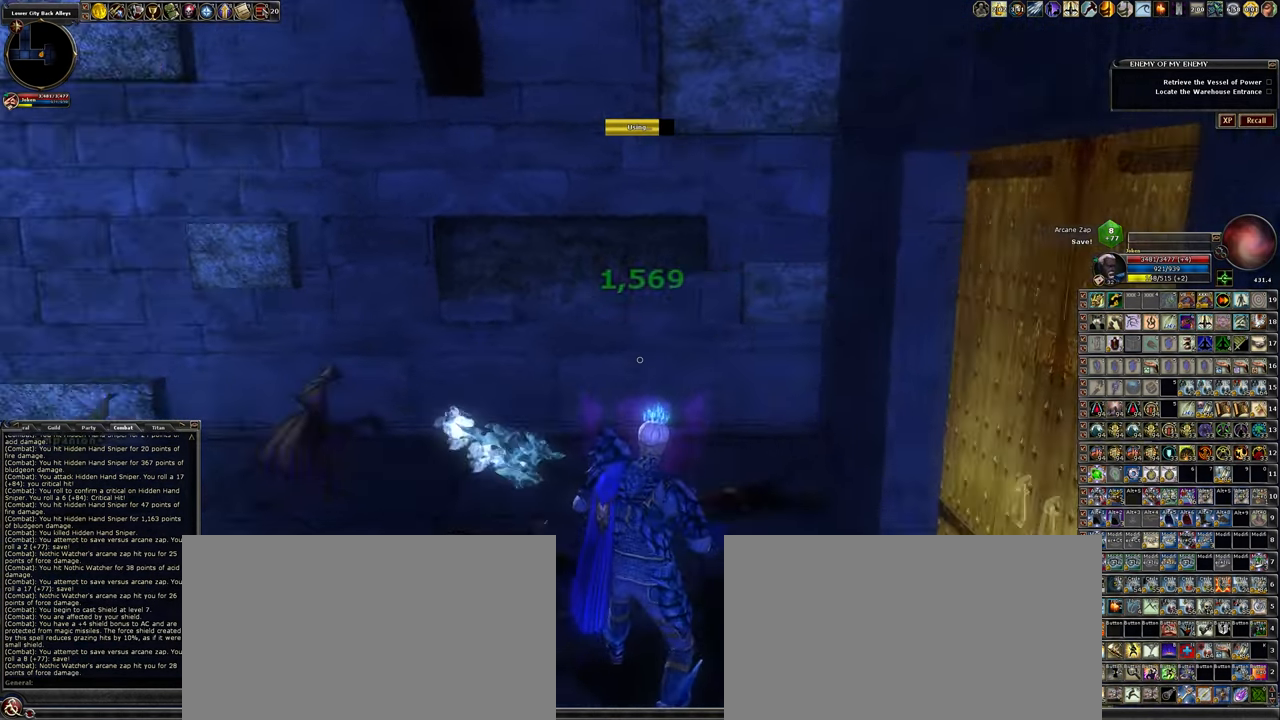
{"keys": [], "mouse": [], "events": []}
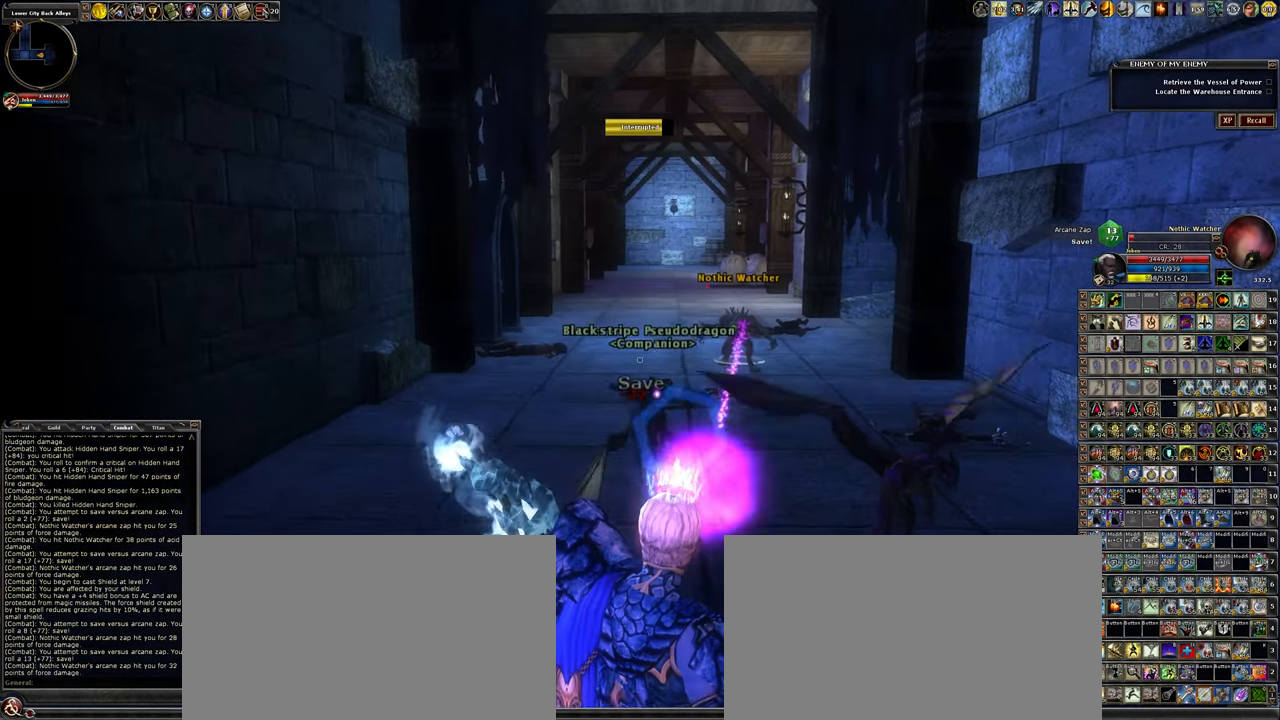
{"keys": [], "mouse": [], "events": [[117, "9", "down"], [267, "9", "up"]]}
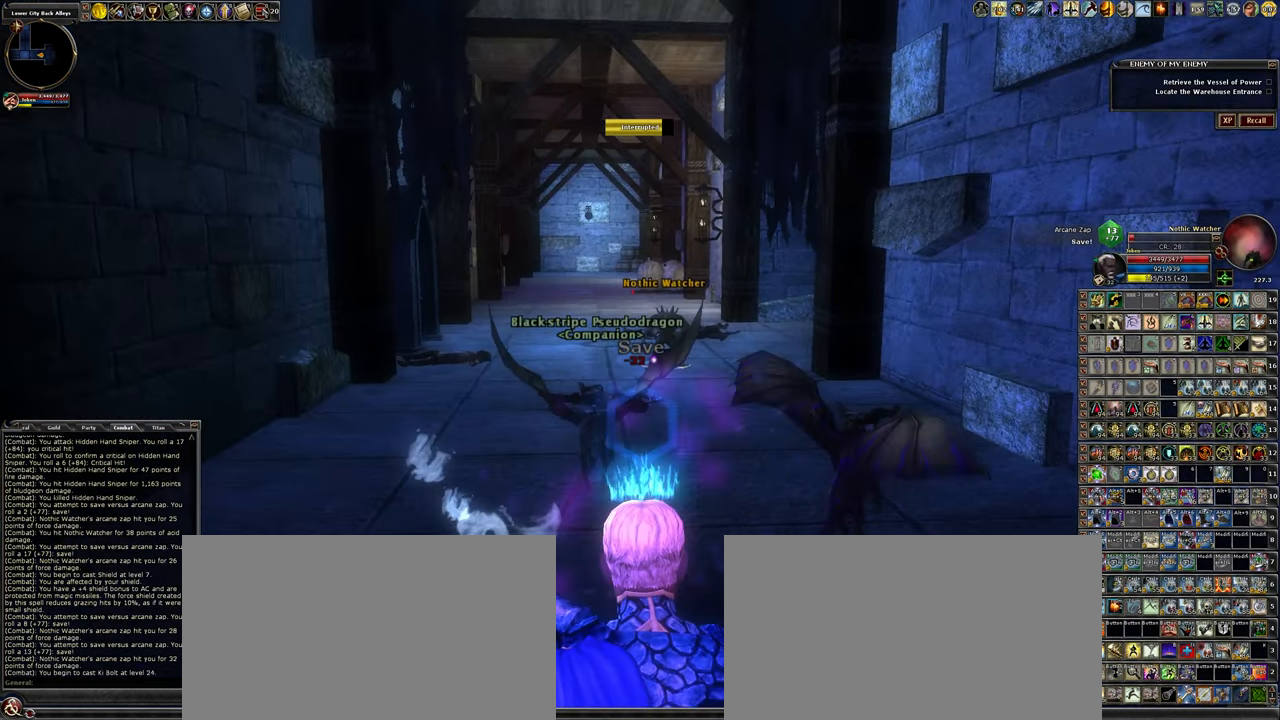
{"keys": [], "mouse": [], "events": []}
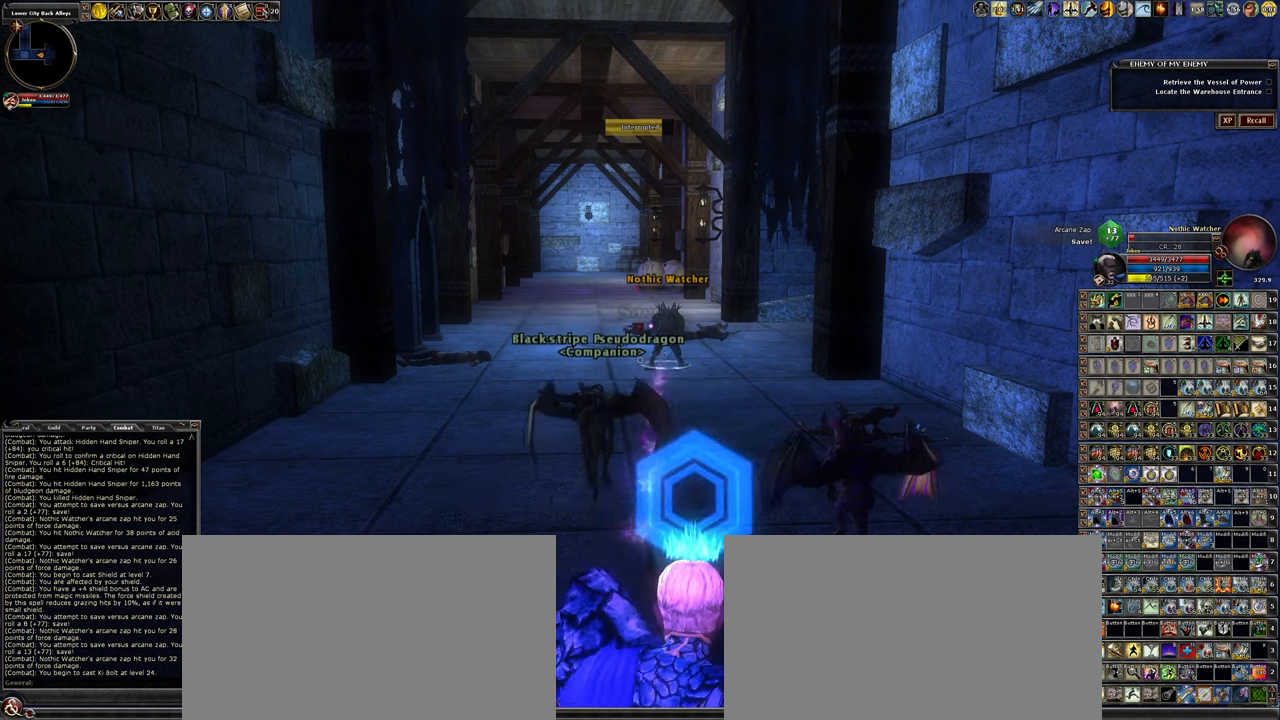
{"keys": [], "mouse": [], "events": []}
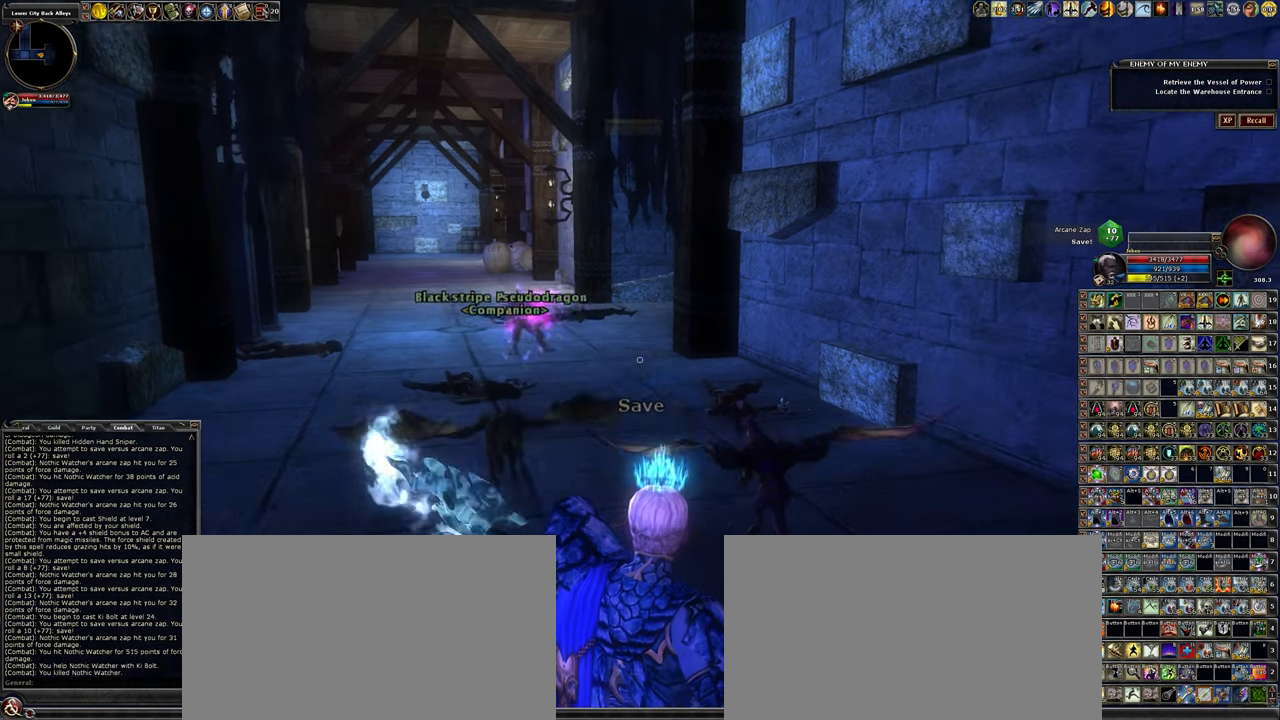
{"keys": [], "mouse": [], "events": []}
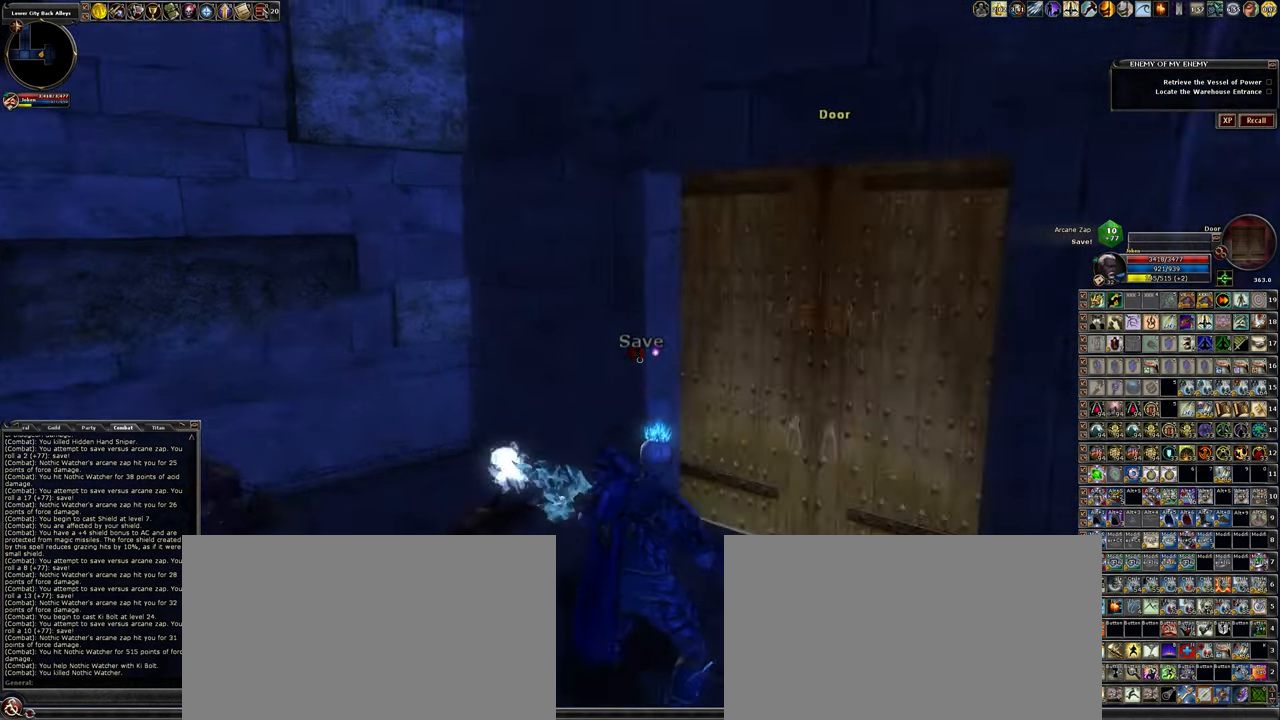
{"keys": [], "mouse": [], "events": [[150, "mouse_left", "down"], [284, "mouse_left", "up"]]}
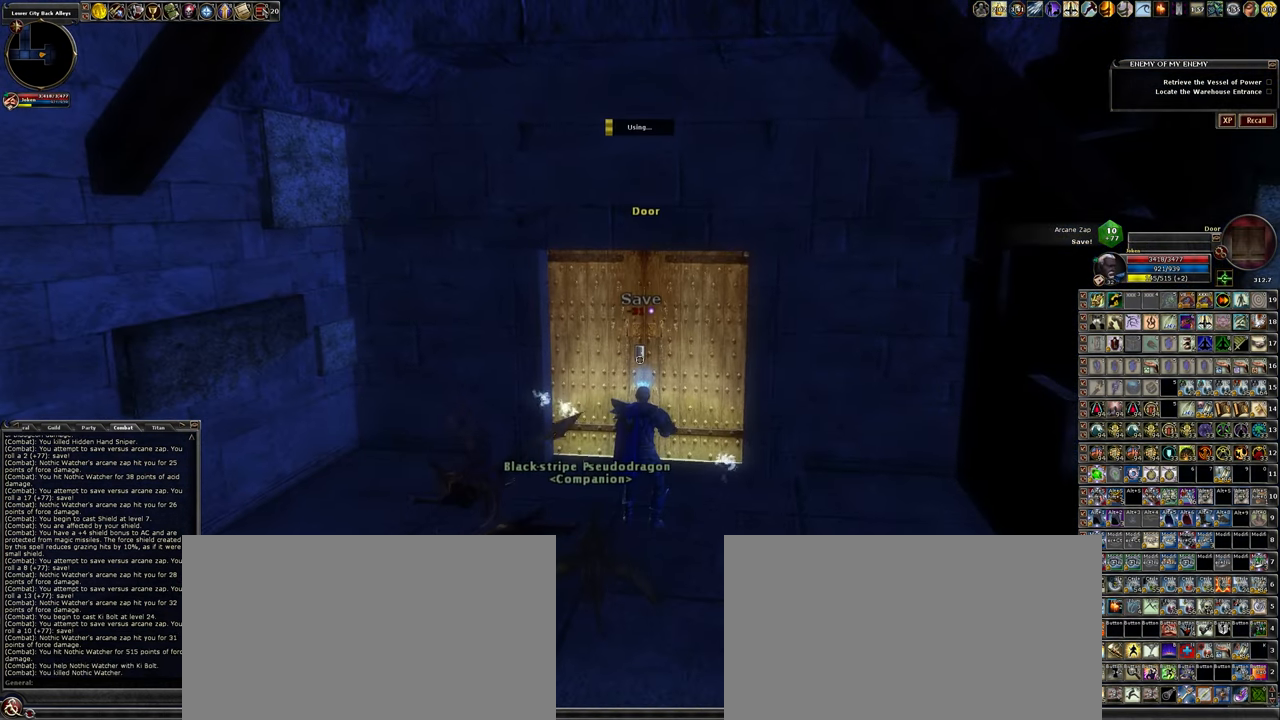
{"keys": [], "mouse": [], "events": []}
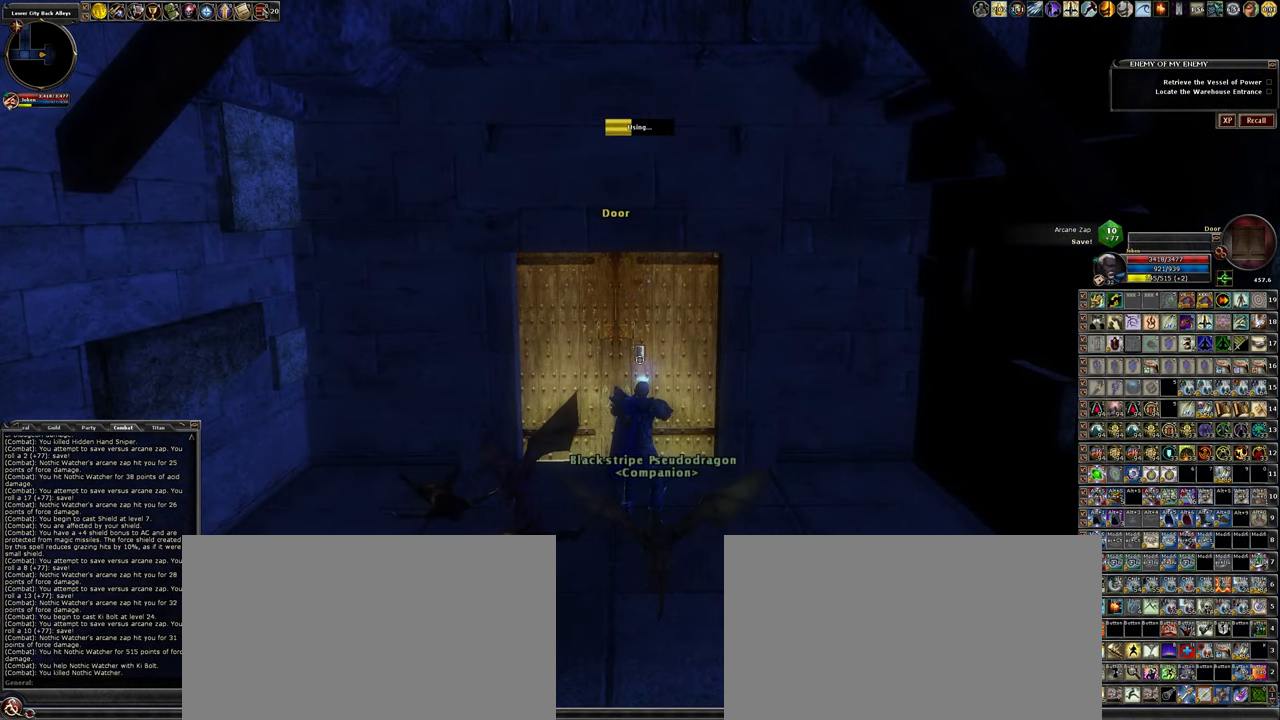
{"keys": [], "mouse": [], "events": []}
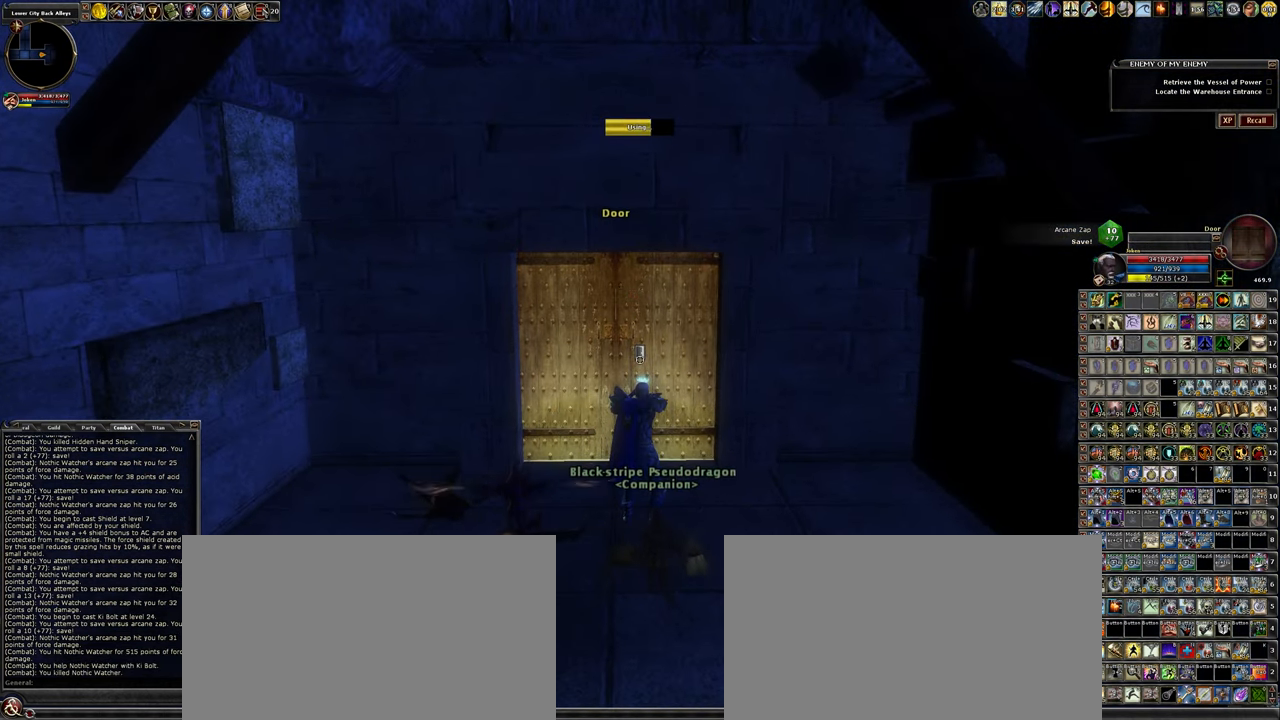
{"keys": ["w"], "mouse": [], "events": [[467, "w", "down"]]}
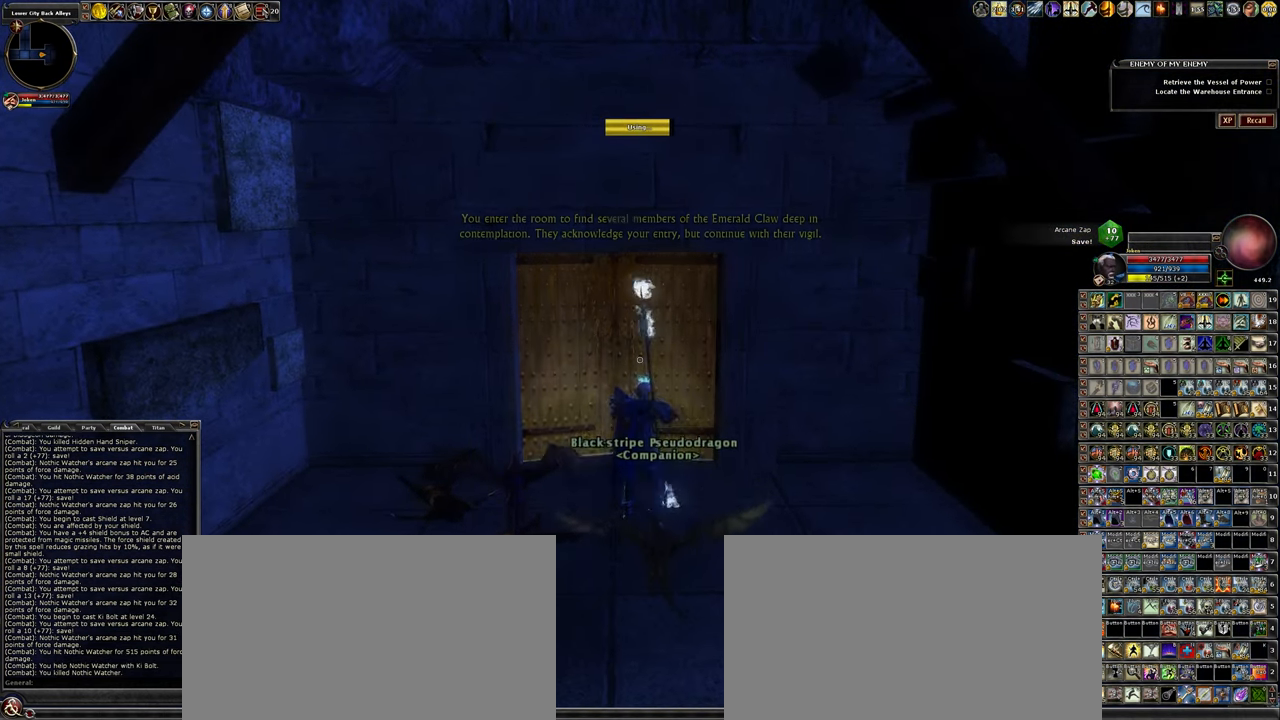
{"keys": ["w"], "mouse": [], "events": []}
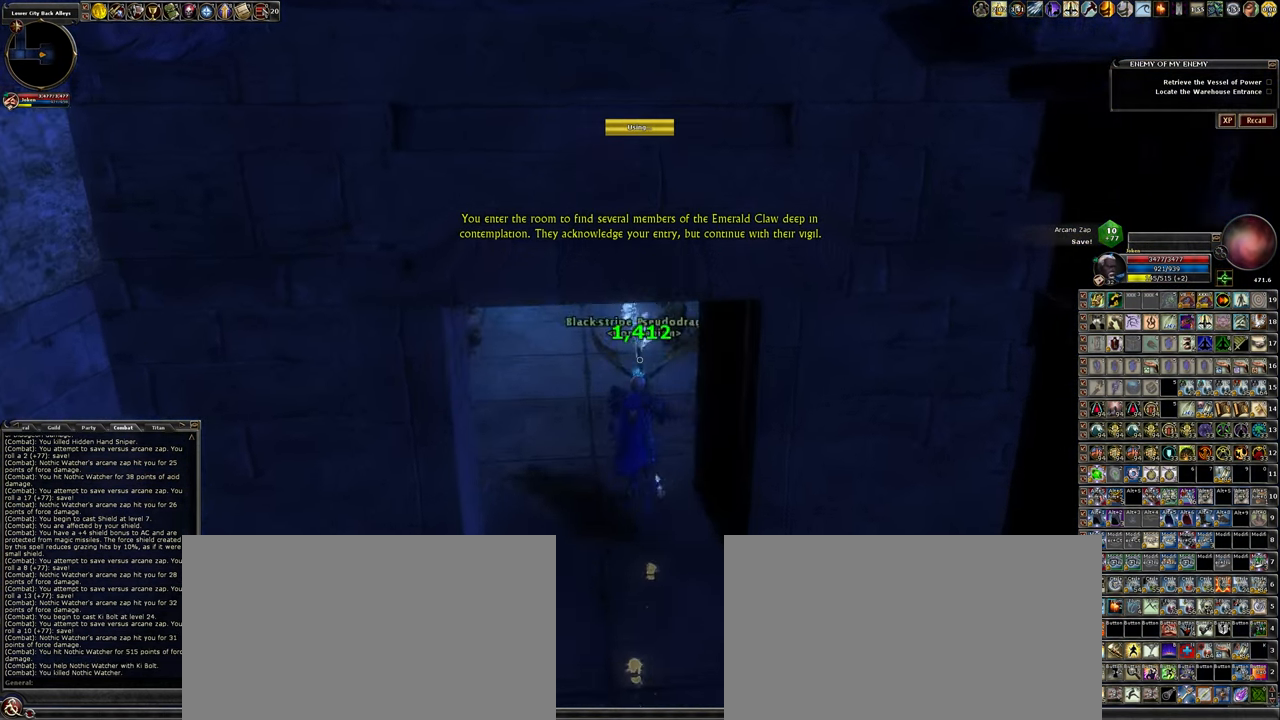
{"keys": ["w"], "mouse": [], "events": []}
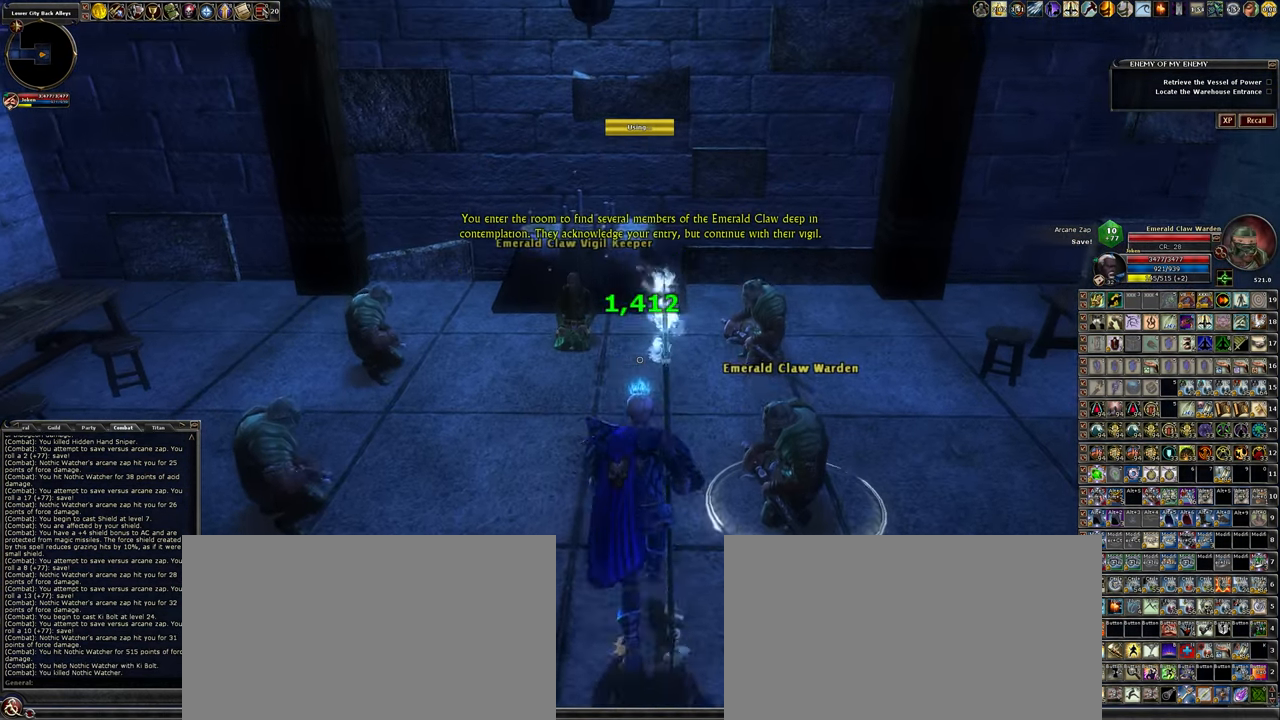
{"keys": [], "mouse": [], "events": [[100, "a", "down"], [234, "a", "up"], [234, "w", "up"]]}
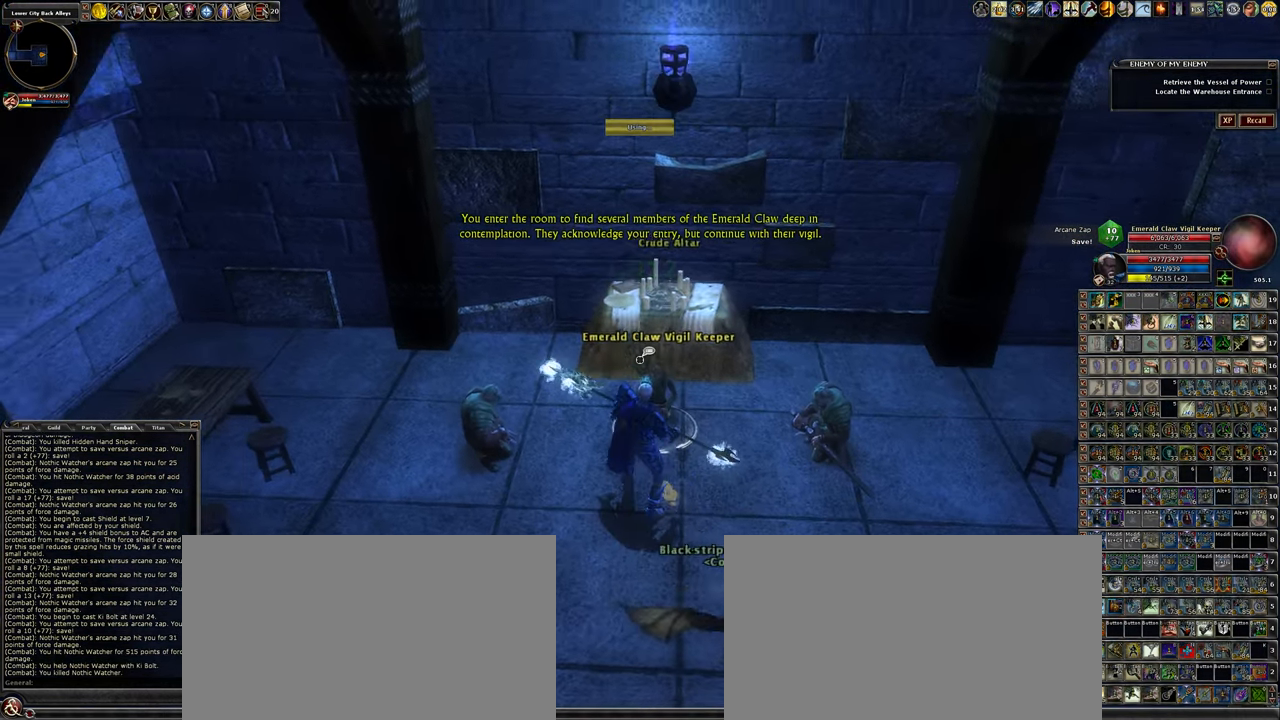
{"keys": [], "mouse": [], "events": [[17, "f", "down"], [117, "f", "up"], [350, "r", "down"], [433, "r", "up"]]}
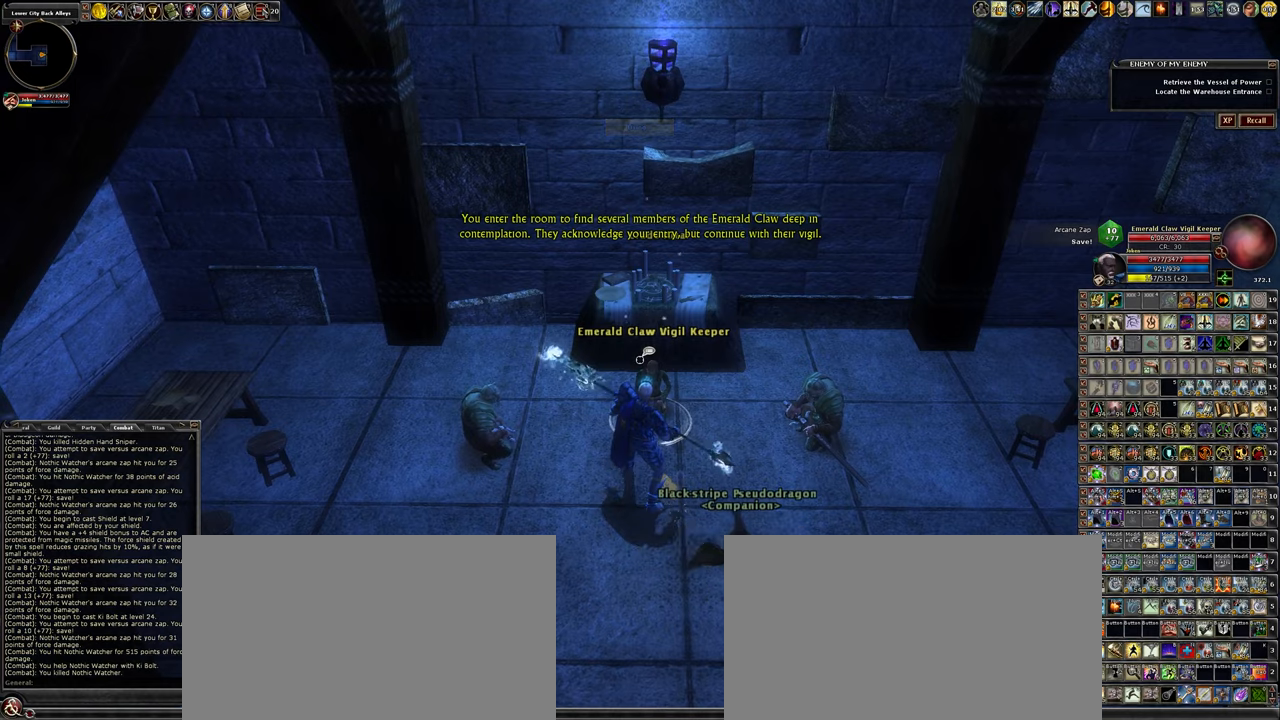
{"keys": ["a", "w"], "mouse": [], "events": [[83, "r", "down"], [133, "r", "up"], [233, "r", "down"], [316, "r", "up"], [466, "a", "down"], [500, "w", "down"]]}
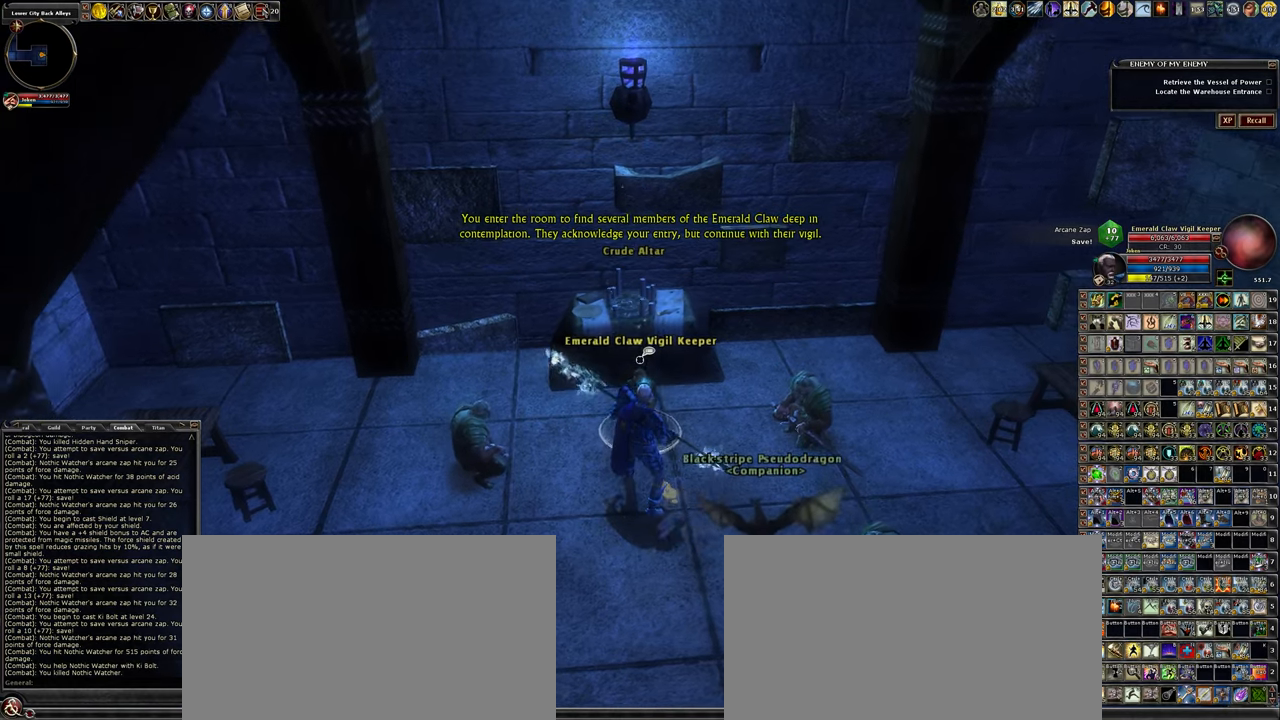
{"keys": [], "mouse": [], "events": [[133, "a", "up"], [183, "w", "up"], [333, "f", "down"], [466, "f", "up"]]}
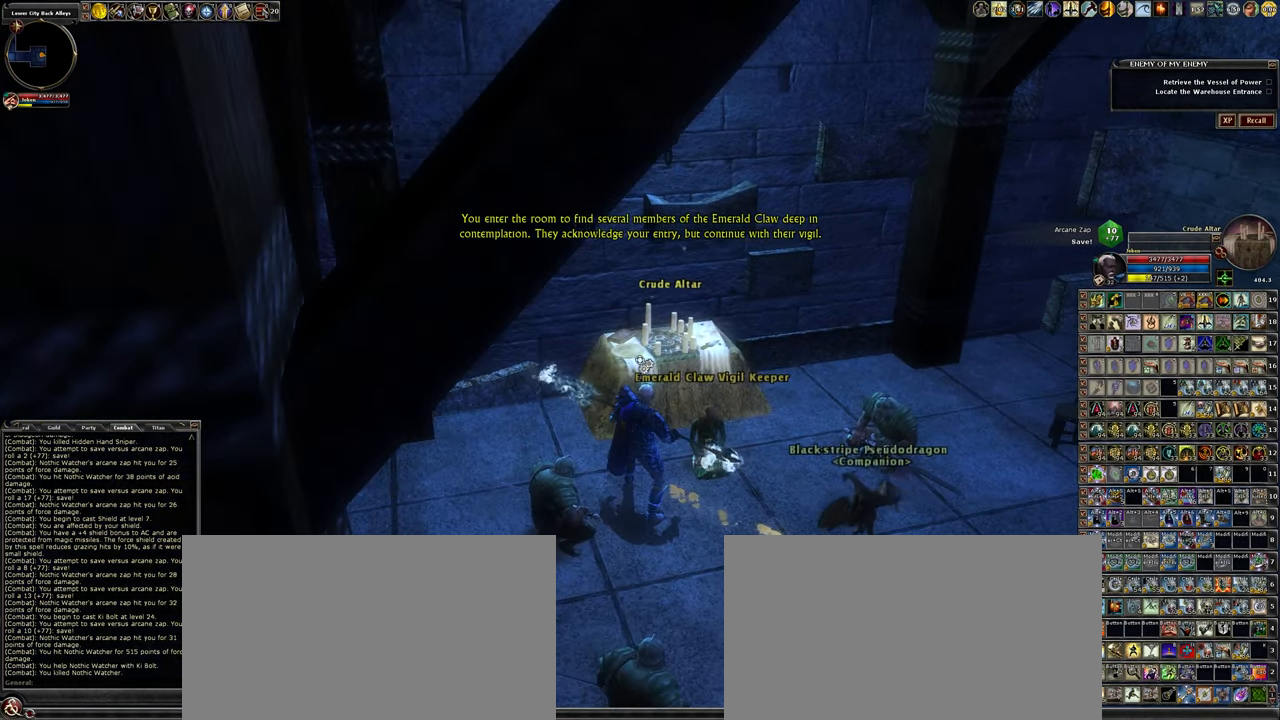
{"keys": [], "mouse": [], "events": []}
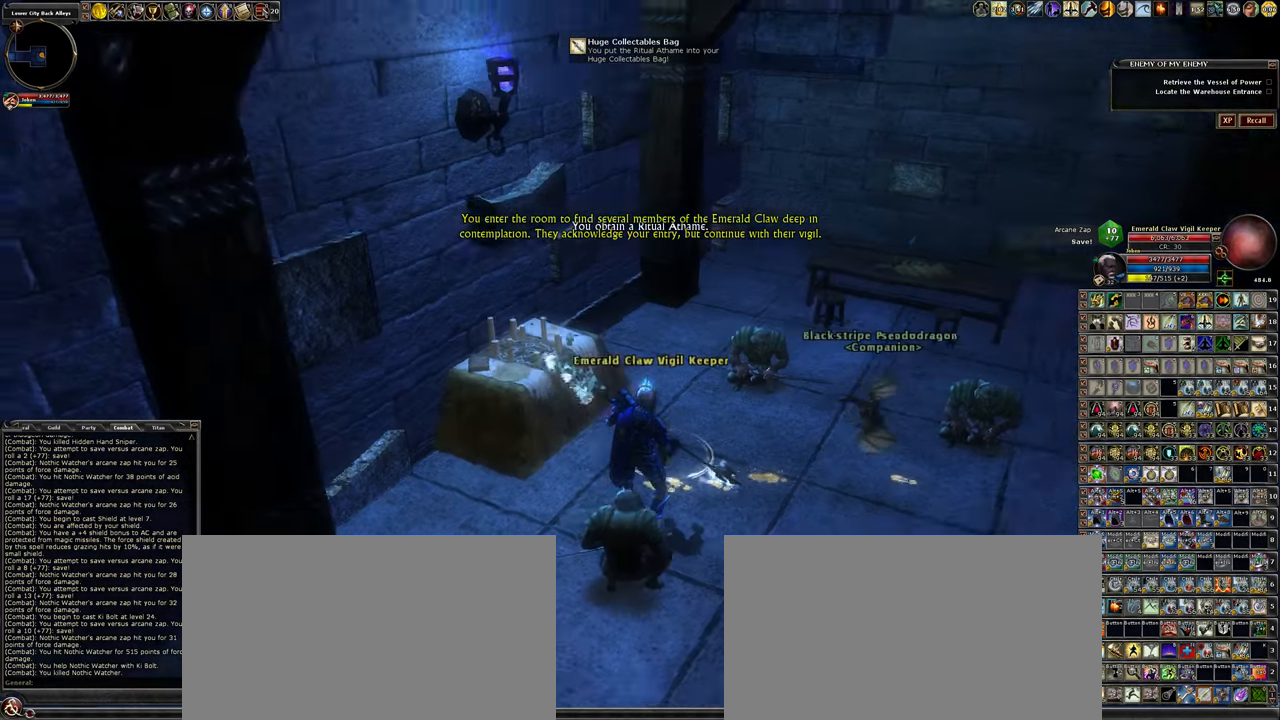
{"keys": ["w"], "mouse": [], "events": [[133, "d", "down"], [133, "w", "down"], [316, "d", "up"]]}
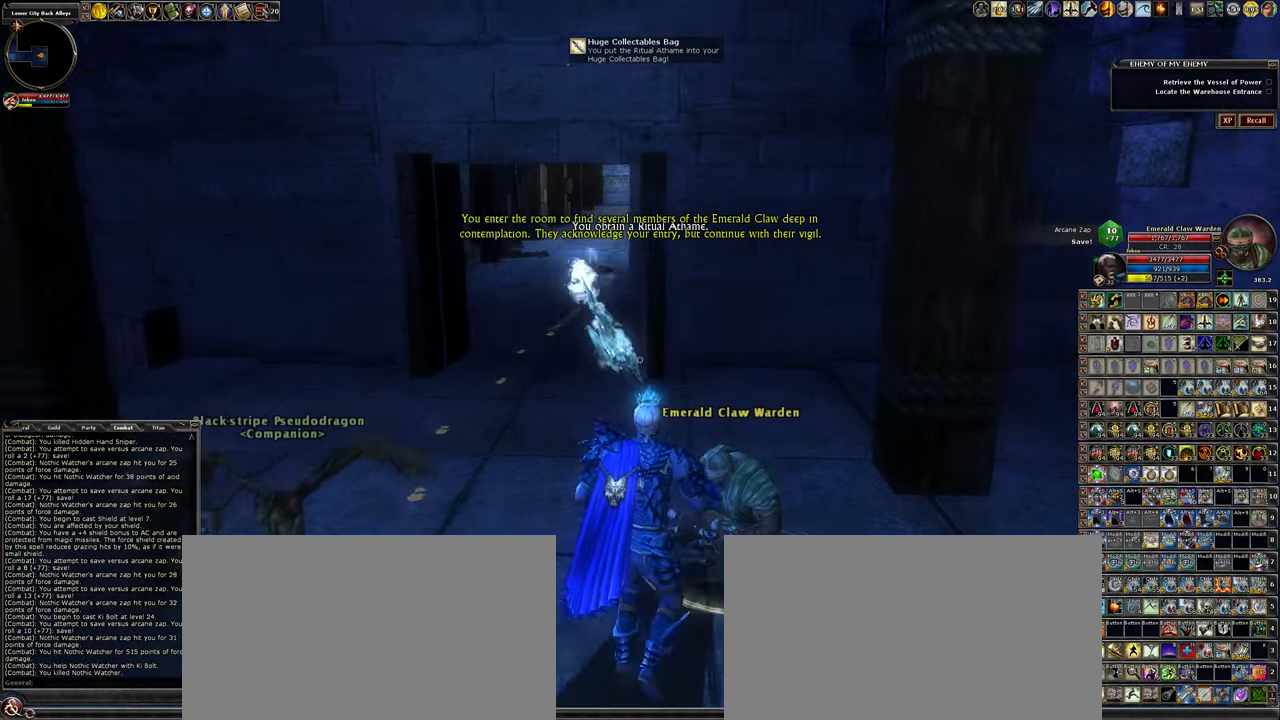
{"keys": ["a", "w"], "mouse": [], "events": [[233, "a", "down"]]}
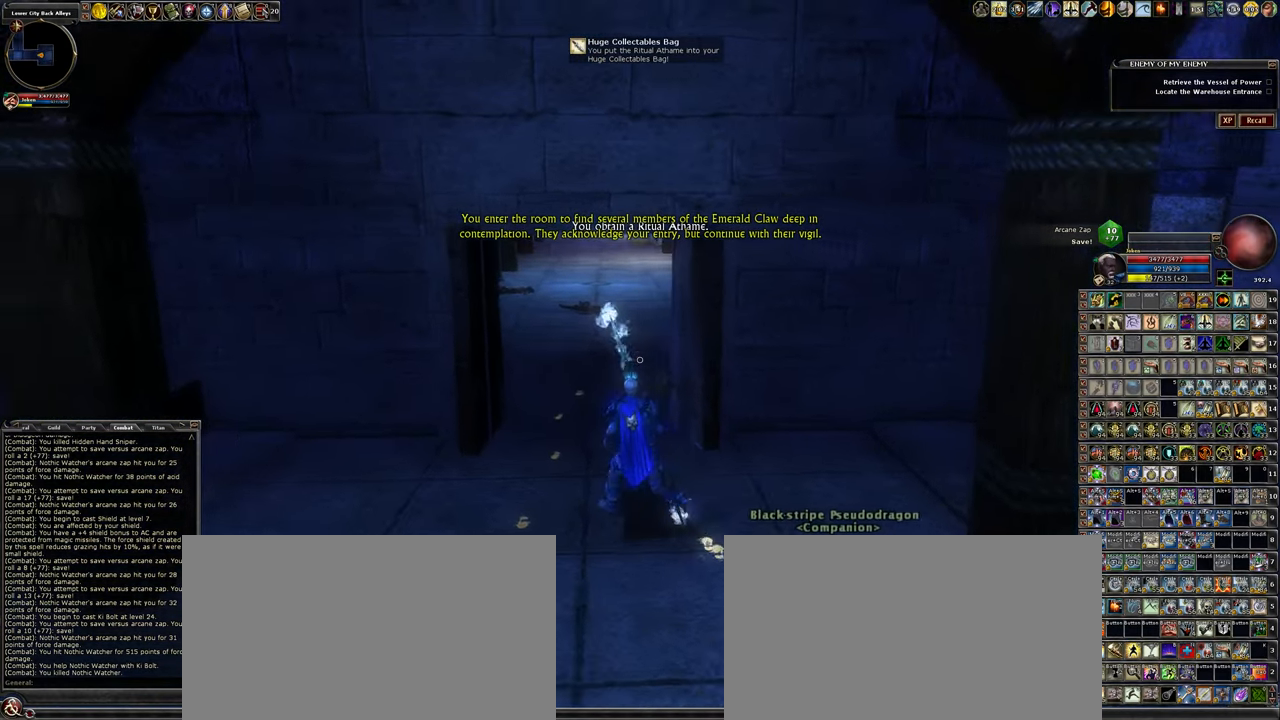
{"keys": ["d", "w"], "mouse": [], "events": [[66, "a", "up"], [433, "d", "down"]]}
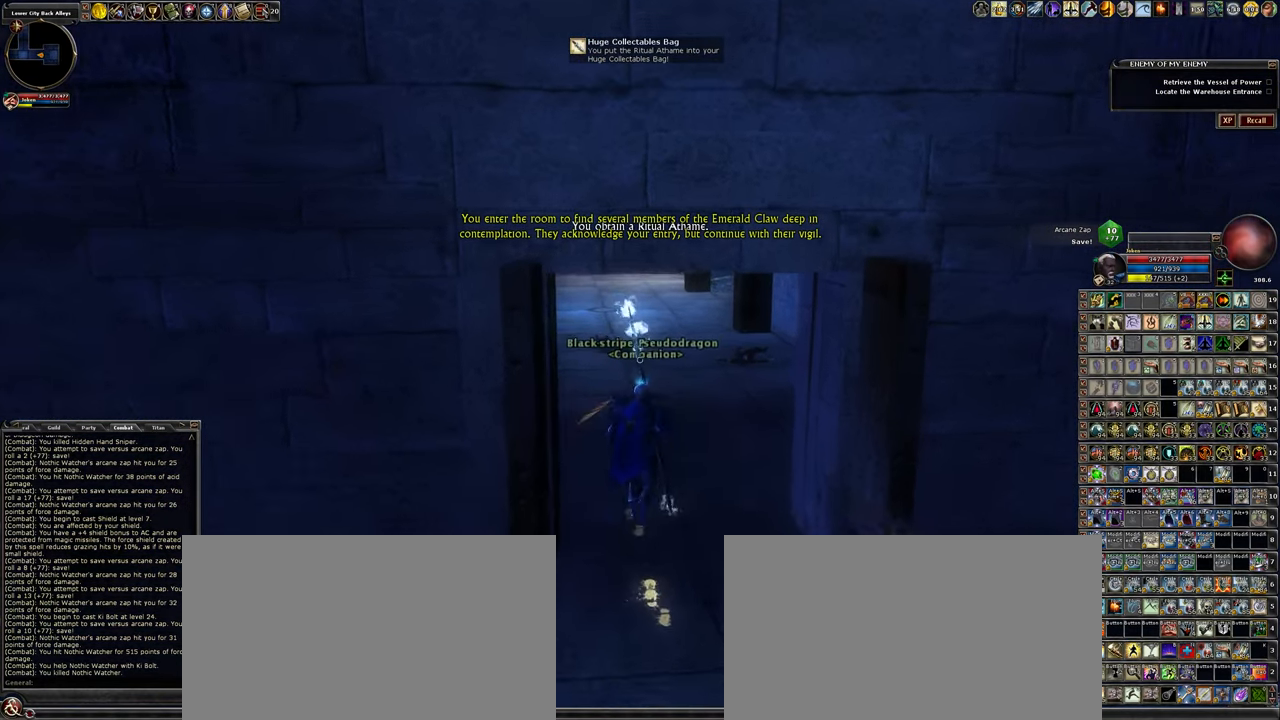
{"keys": ["1", "w"], "mouse": [], "events": [[83, "d", "up"], [400, "1", "down"]]}
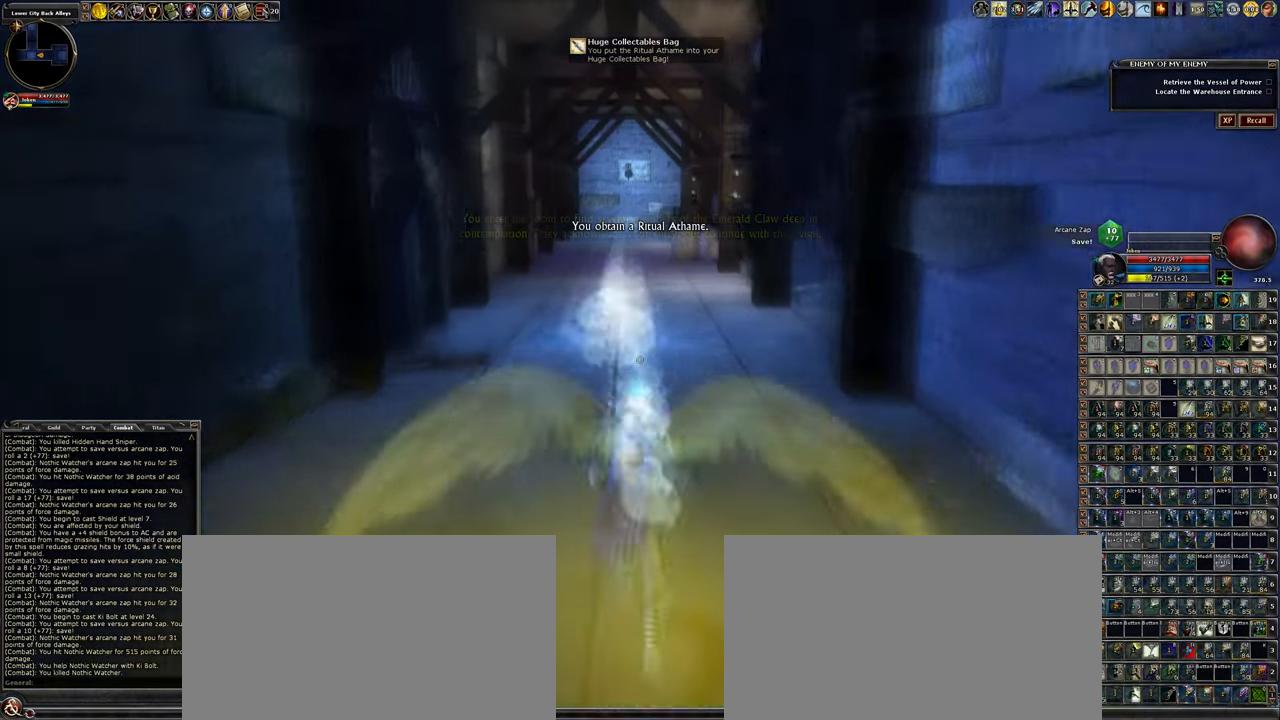
{"keys": ["w"], "mouse": [], "events": [[416, "1", "up"]]}
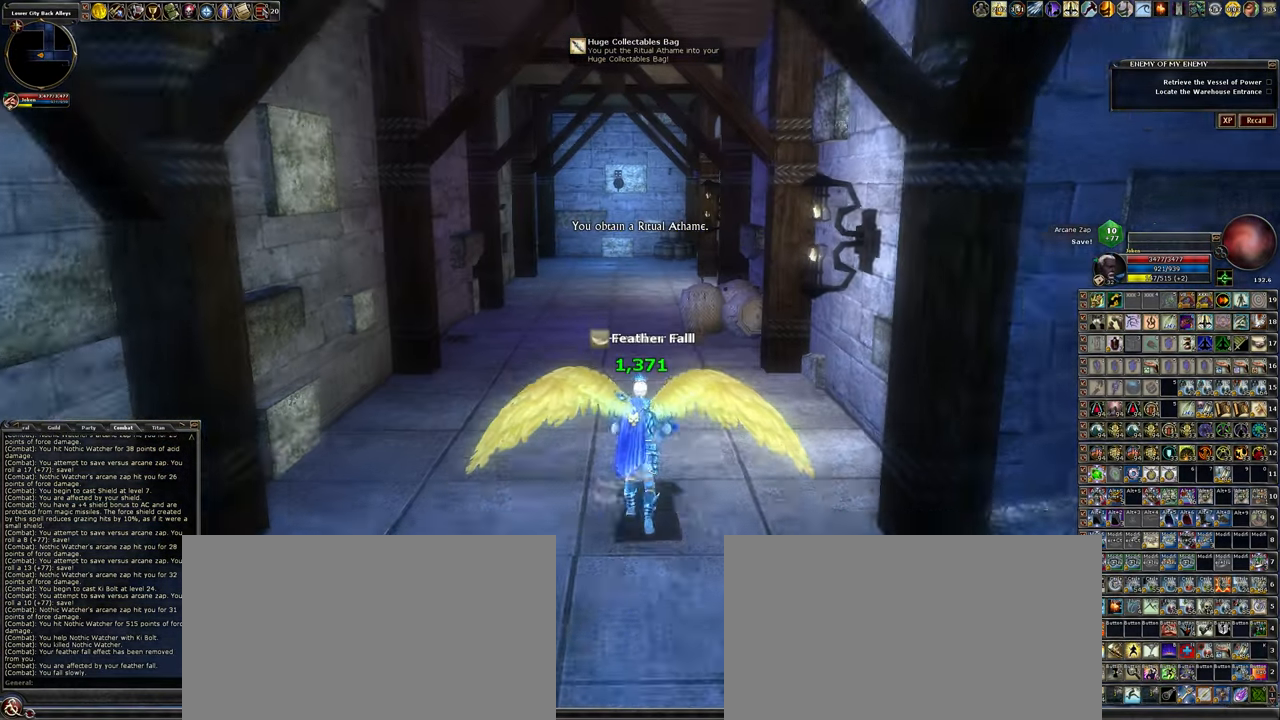
{"keys": ["w"], "mouse": [], "events": [[16, "3", "down"], [466, "3", "up"]]}
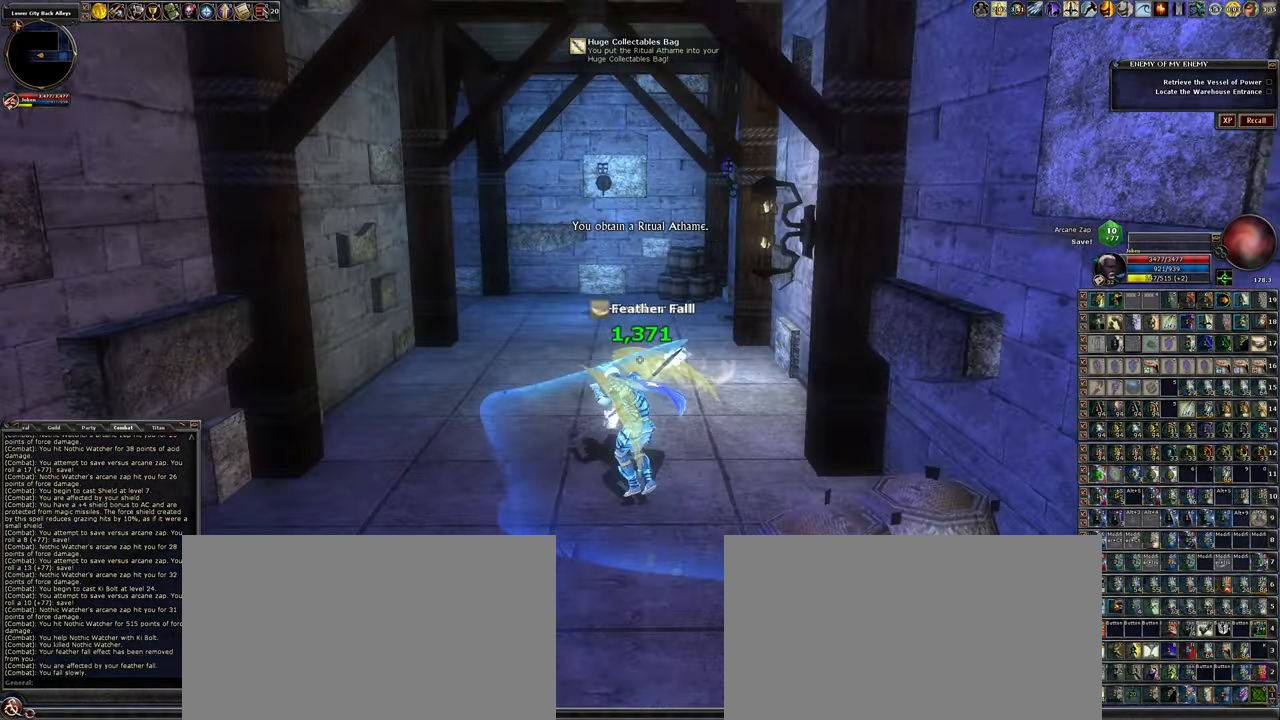
{"keys": ["w"], "mouse": [], "events": []}
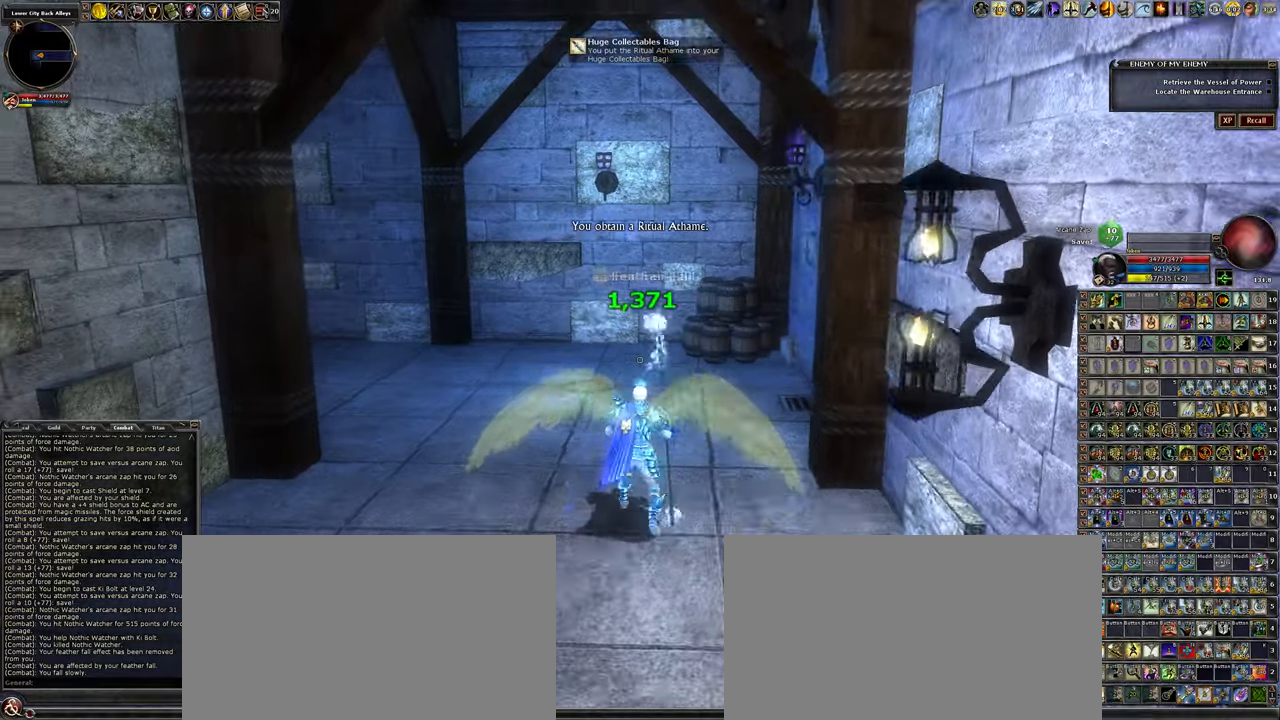
{"keys": ["d", "w"], "mouse": [], "events": [[183, "d", "down"]]}
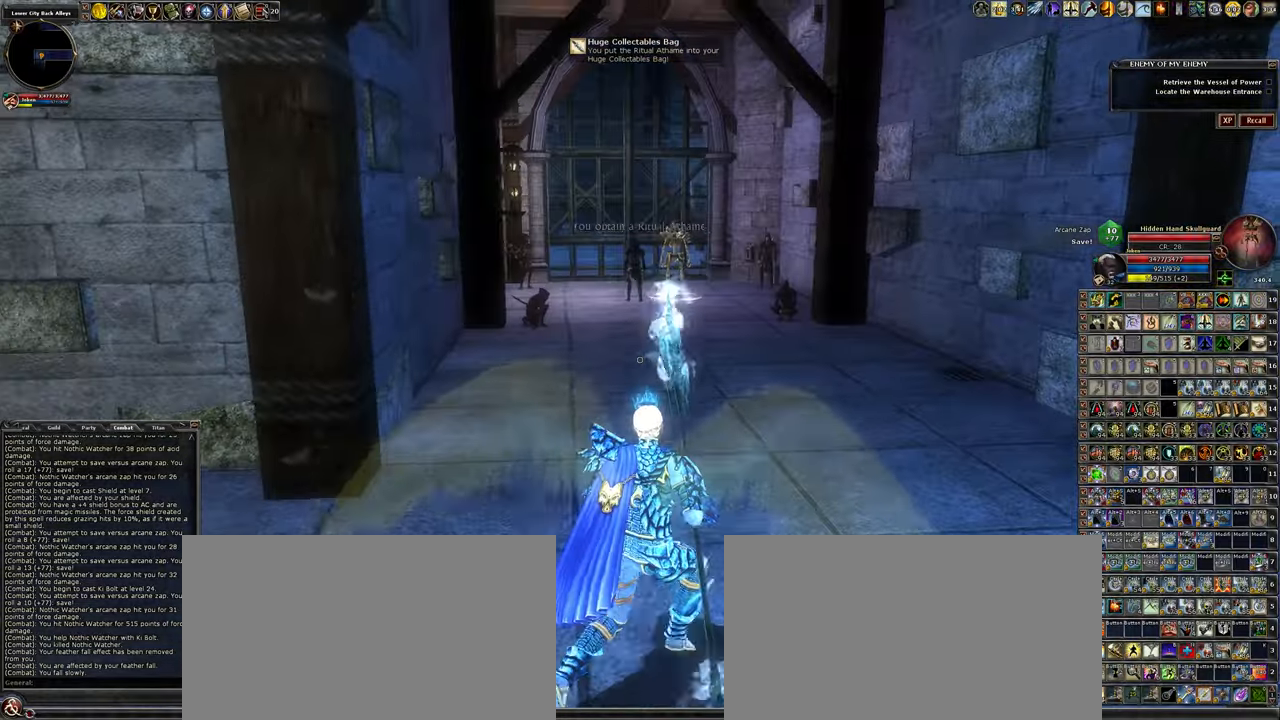
{"keys": ["w"], "mouse": [], "events": [[217, "d", "up"]]}
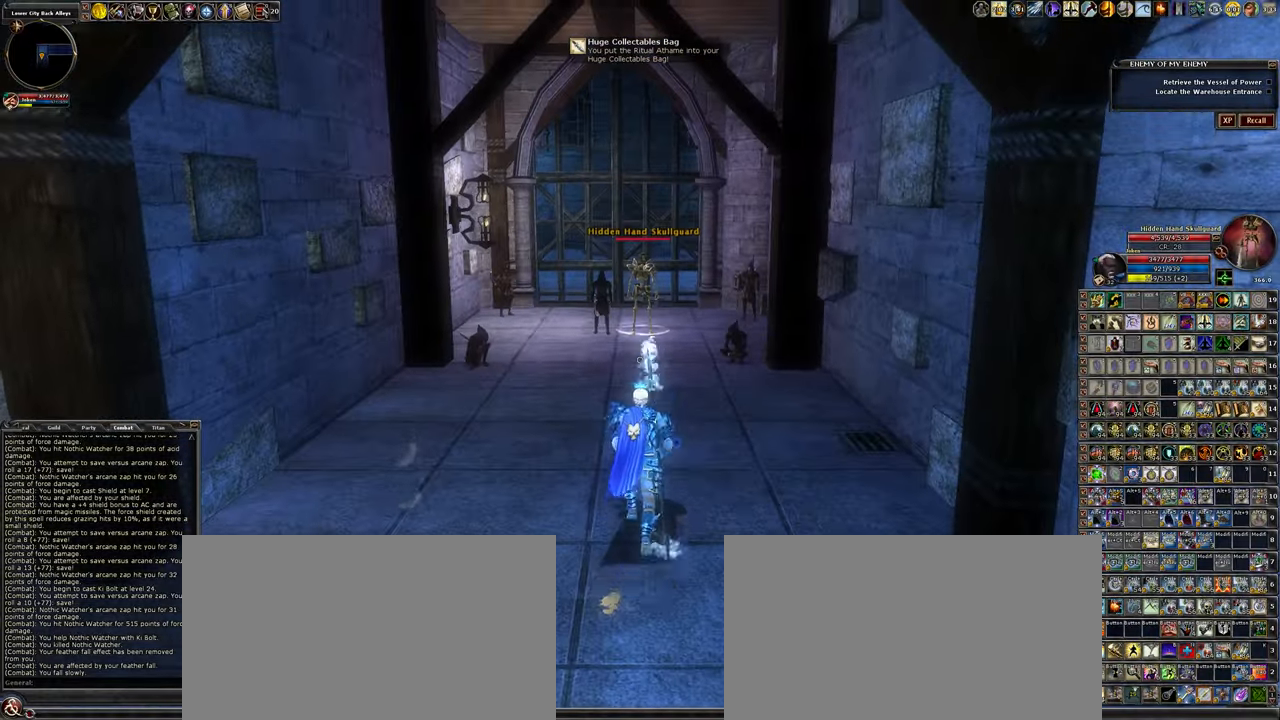
{"keys": ["w"], "mouse": [], "events": []}